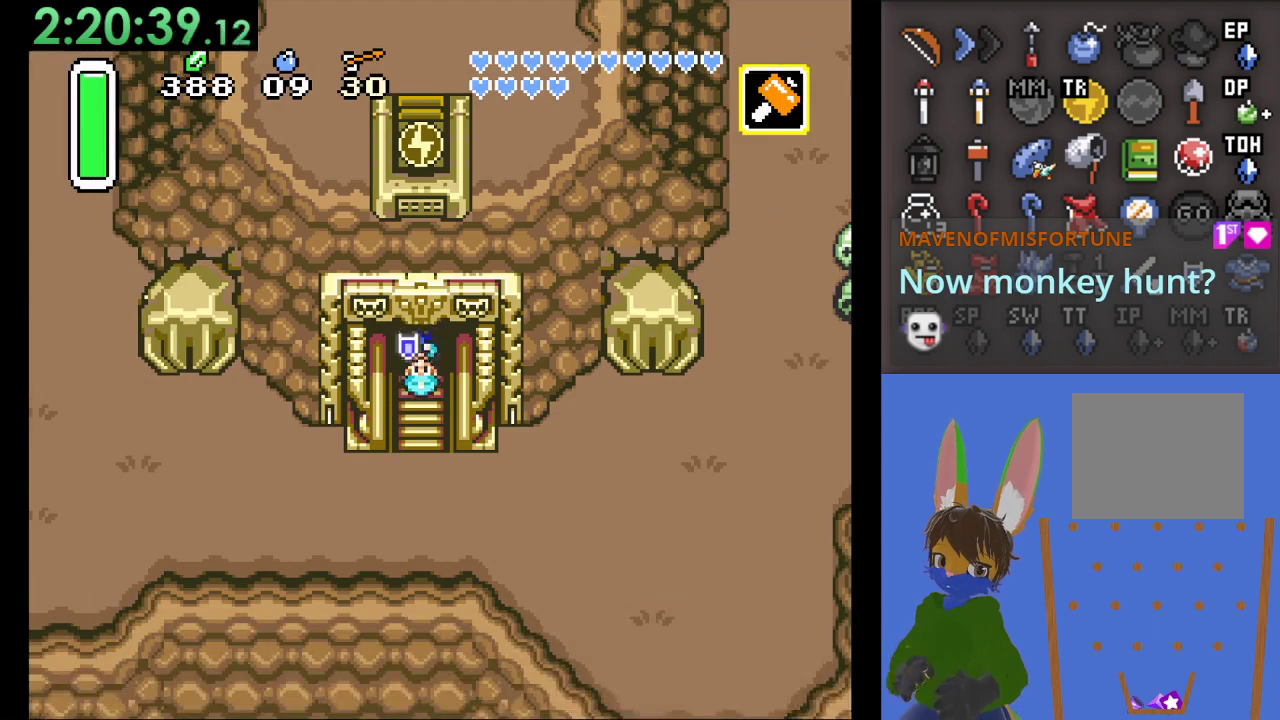
Gameplay with a controller (PlayStation layout); each line is a JSON object with the inputs held at the frame after it (dt_ms = milliseconds from this image to that frame). "events" lists button and stick changes between this image and that frame as [ms after this image, input, new state], when the widget could be followed in between.
{"dt_ms": 500, "buttons": [], "left_stick": "down", "right_stick": "center", "events": [[133, "left_stick", "down"]]}
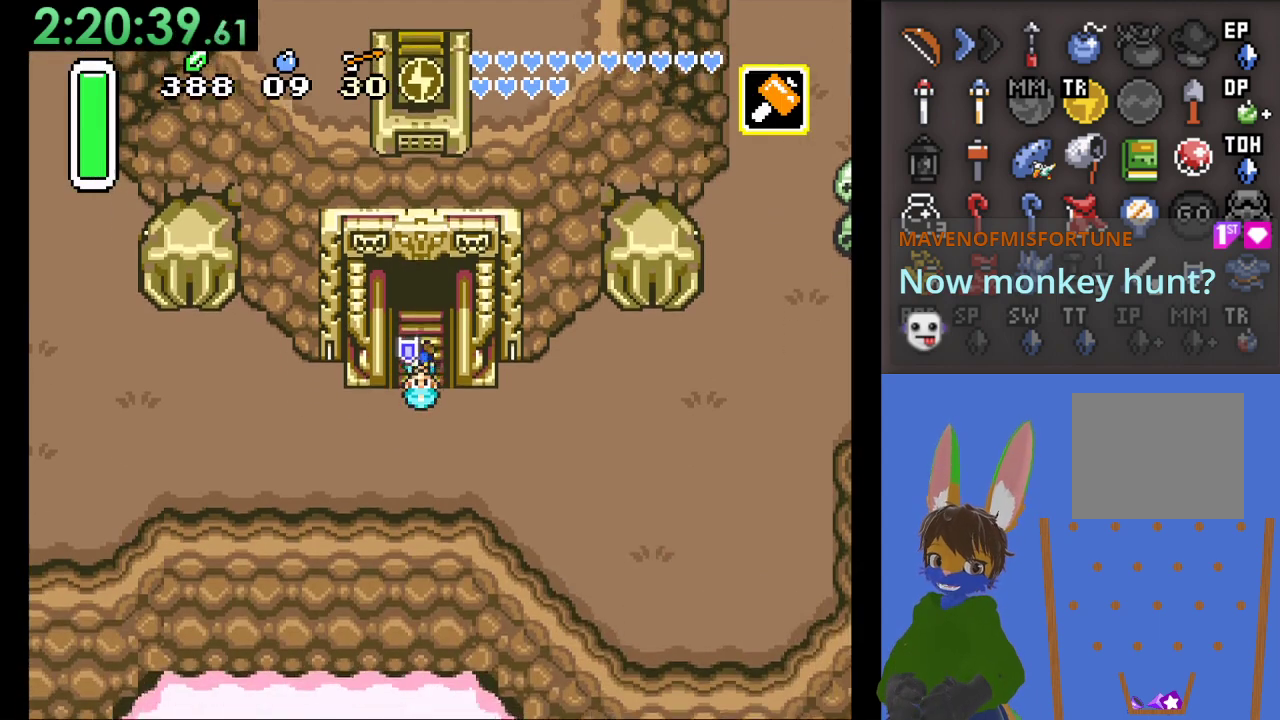
{"dt_ms": 500, "buttons": ["CIRCLE"], "left_stick": "left", "right_stick": "center", "events": [[467, "left_stick", "left"], [500, "CIRCLE", "down"]]}
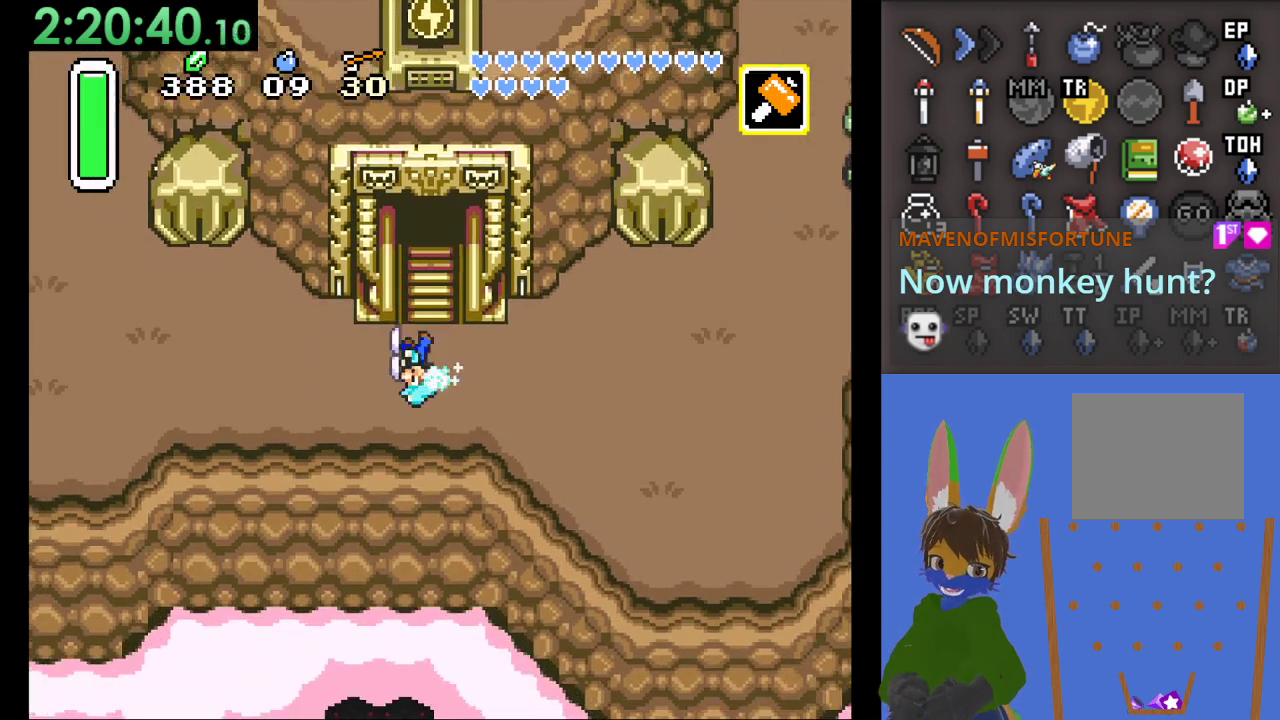
{"dt_ms": 500, "buttons": ["CIRCLE"], "left_stick": "left", "right_stick": "center", "events": []}
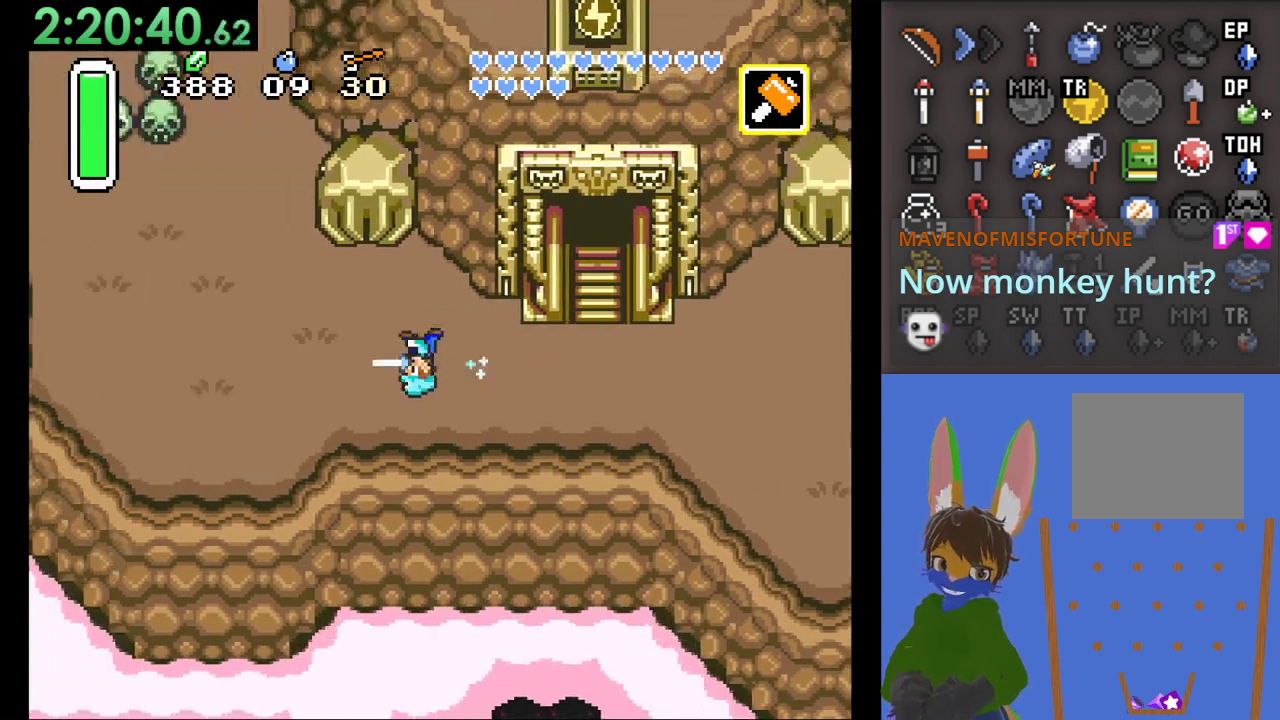
{"dt_ms": 1000, "buttons": [], "left_stick": "center", "right_stick": "center"}
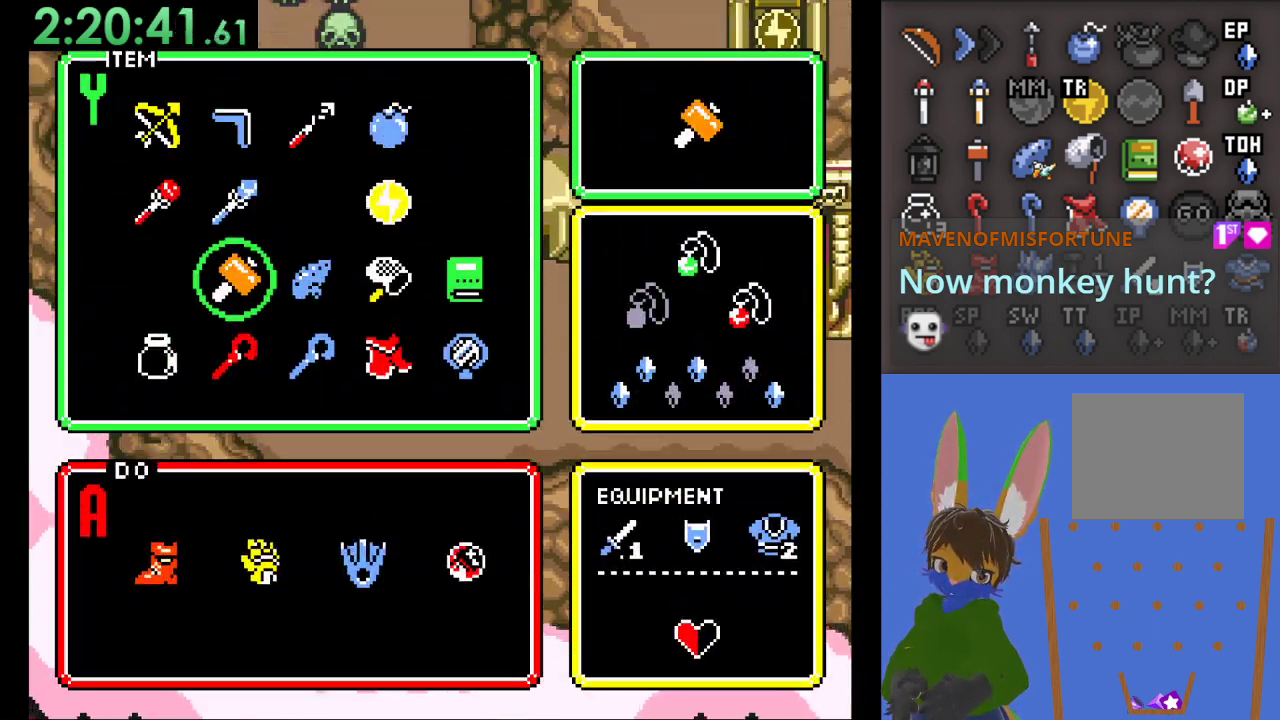
{"dt_ms": 500, "buttons": [], "left_stick": "right", "right_stick": "center", "events": [[200, "left_stick", "down"], [300, "left_stick", "center"], [433, "left_stick", "right"]]}
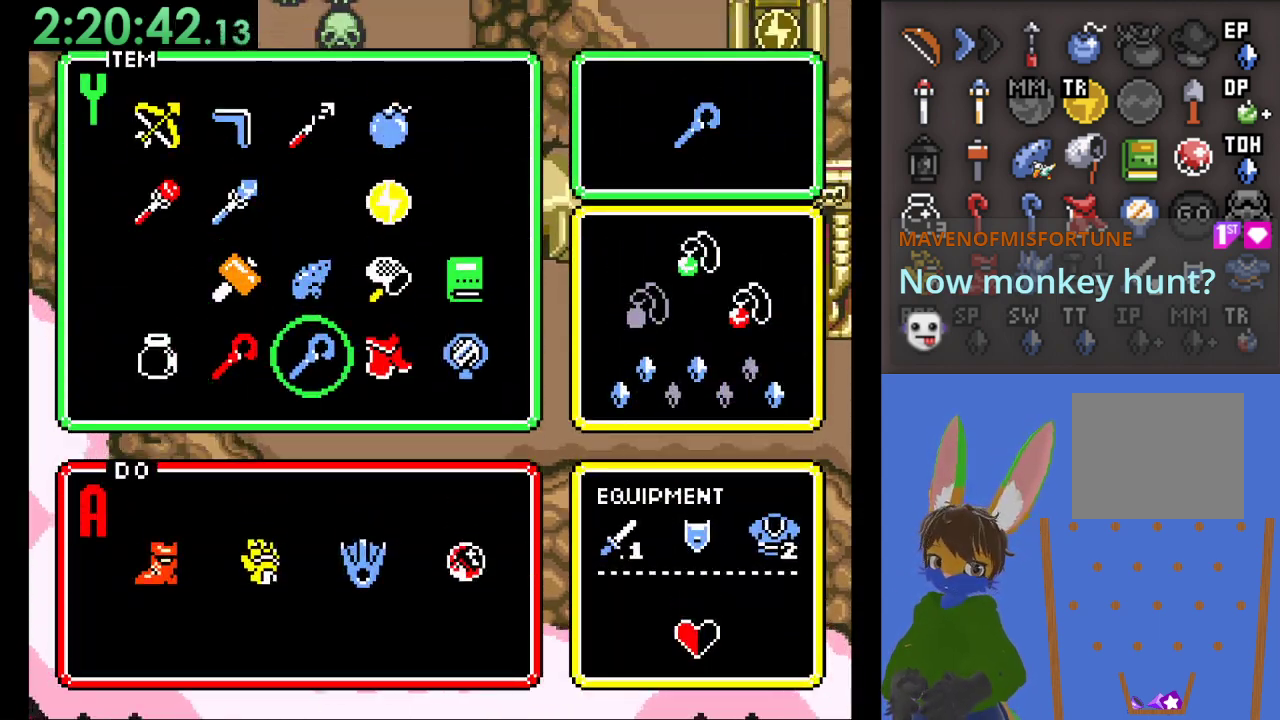
{"dt_ms": 500, "buttons": [], "left_stick": "center", "right_stick": "center", "events": [[33, "left_stick", "center"], [133, "left_stick", "right"], [233, "left_stick", "center"], [333, "left_stick", "right"], [467, "left_stick", "center"]]}
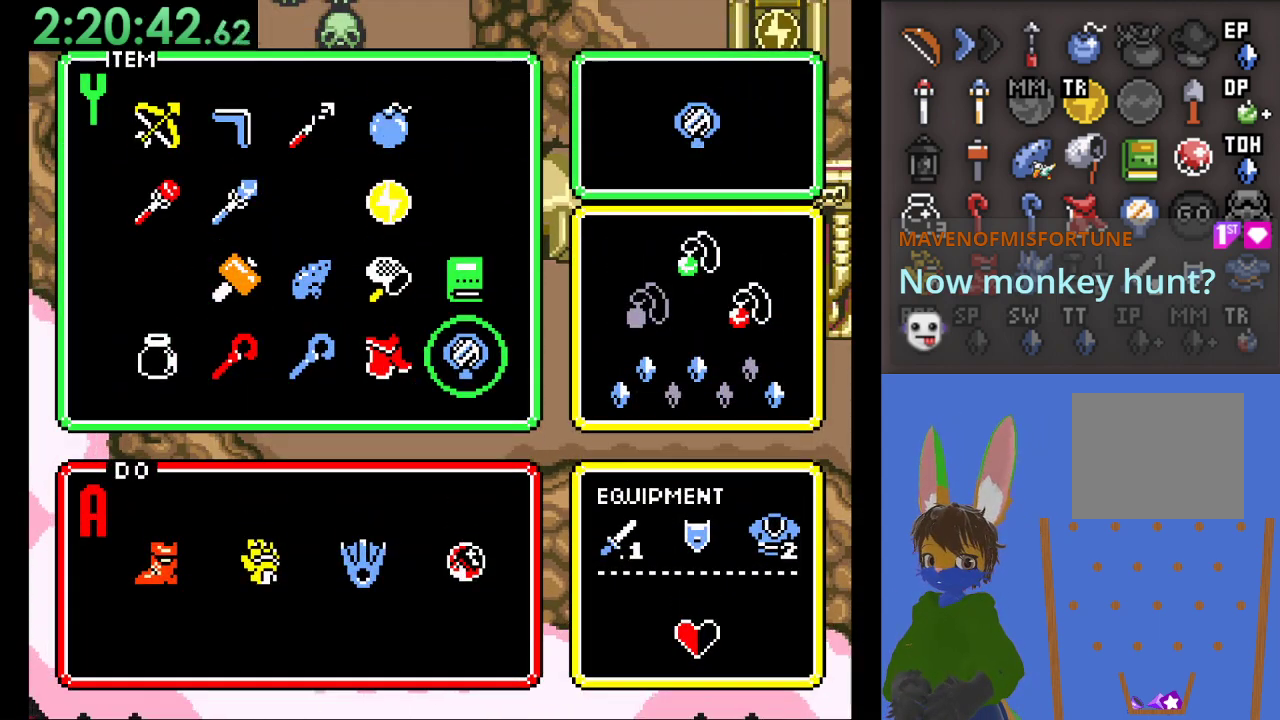
{"dt_ms": 1000, "buttons": ["CIRCLE"], "left_stick": "up", "right_stick": "center", "events": [[100, "START", "down"], [600, "left_stick", "left"], [800, "left_stick", "up"], [900, "START", "up"], [967, "CIRCLE", "down"]]}
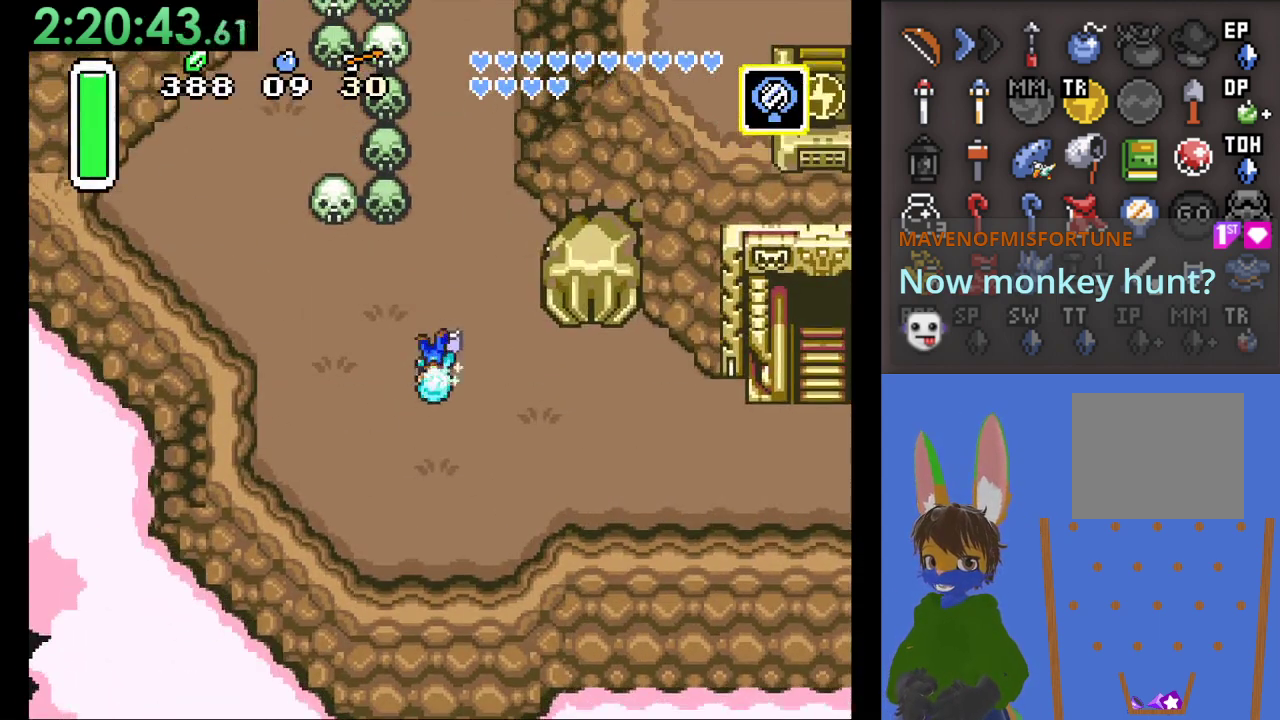
{"dt_ms": 500, "buttons": ["CIRCLE"], "left_stick": "up", "right_stick": "center", "events": []}
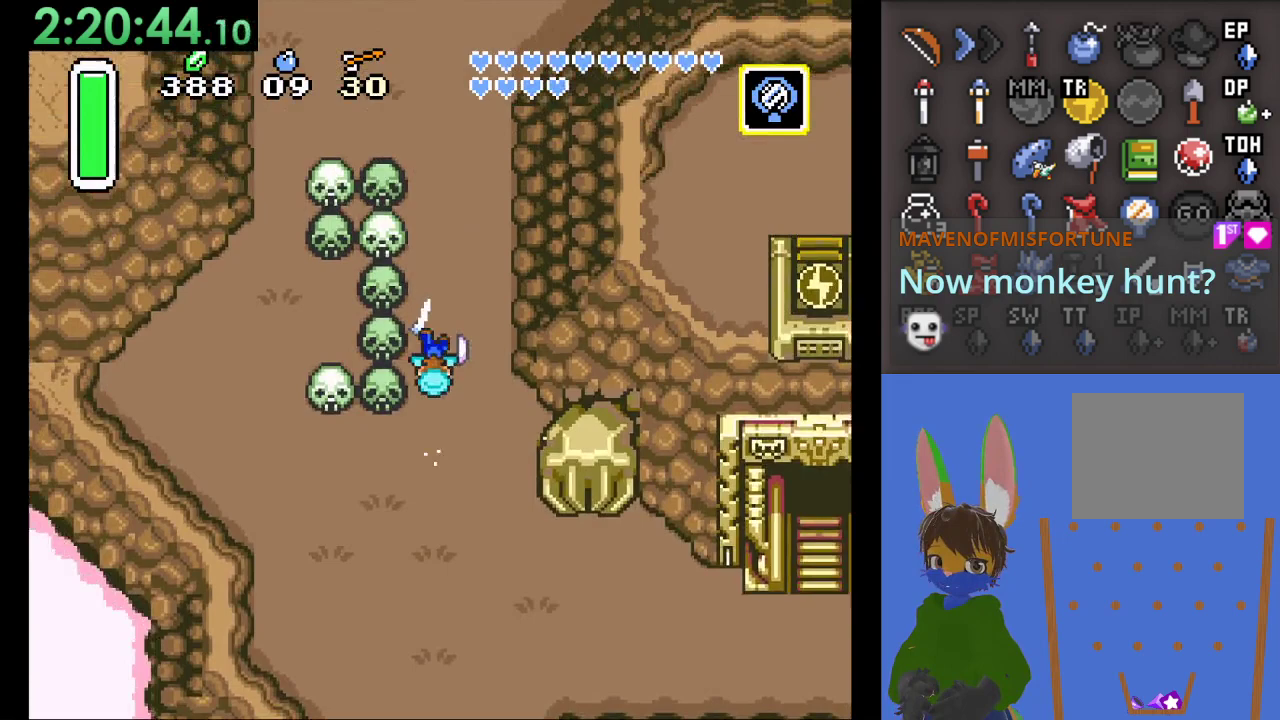
{"dt_ms": 500, "buttons": [], "left_stick": "up", "right_stick": "center", "events": [[500, "CIRCLE", "up"]]}
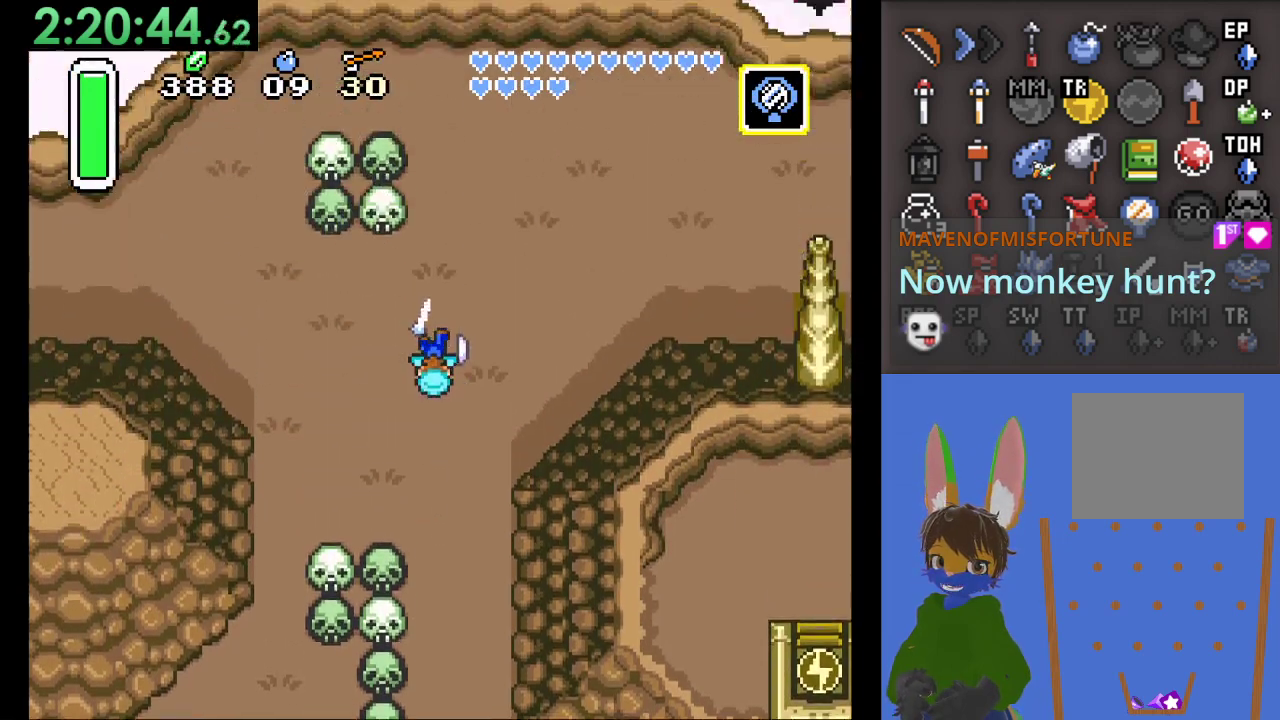
{"dt_ms": 500, "buttons": ["CIRCLE"], "left_stick": "left", "right_stick": "center", "events": [[100, "CIRCLE", "down"], [100, "left_stick", "left"]]}
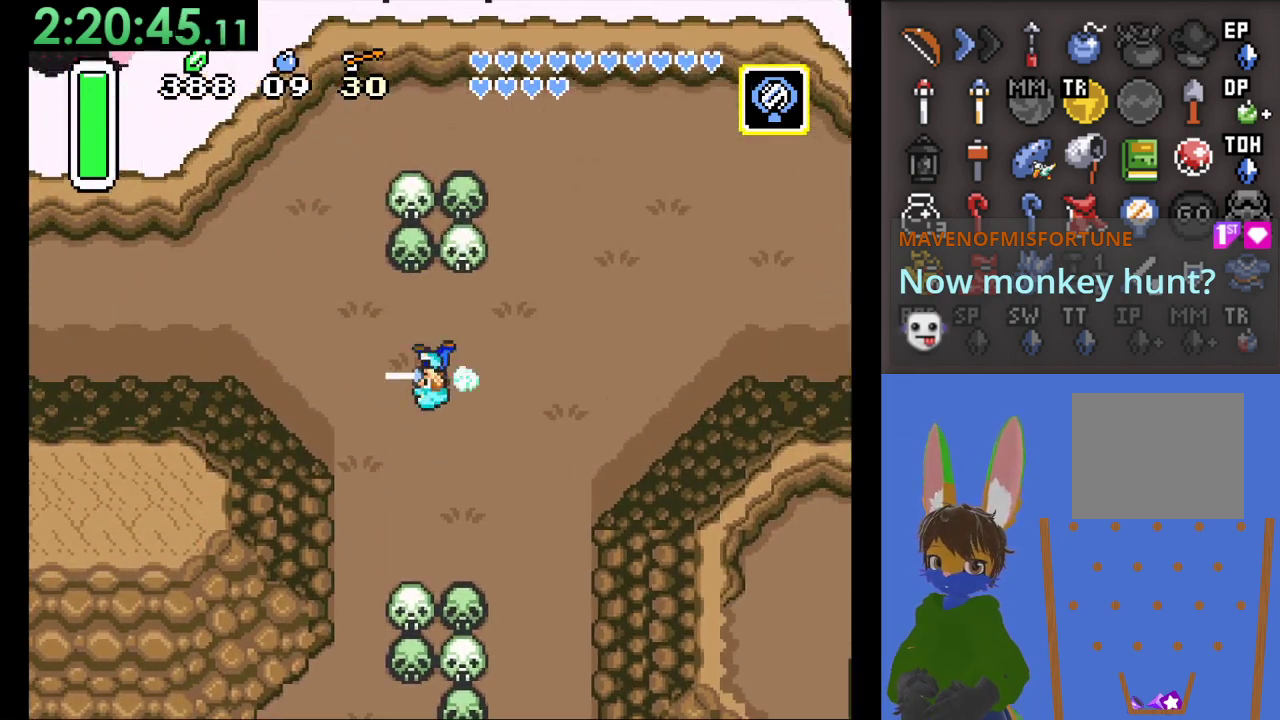
{"dt_ms": 500, "buttons": ["CIRCLE"], "left_stick": "left", "right_stick": "center", "events": []}
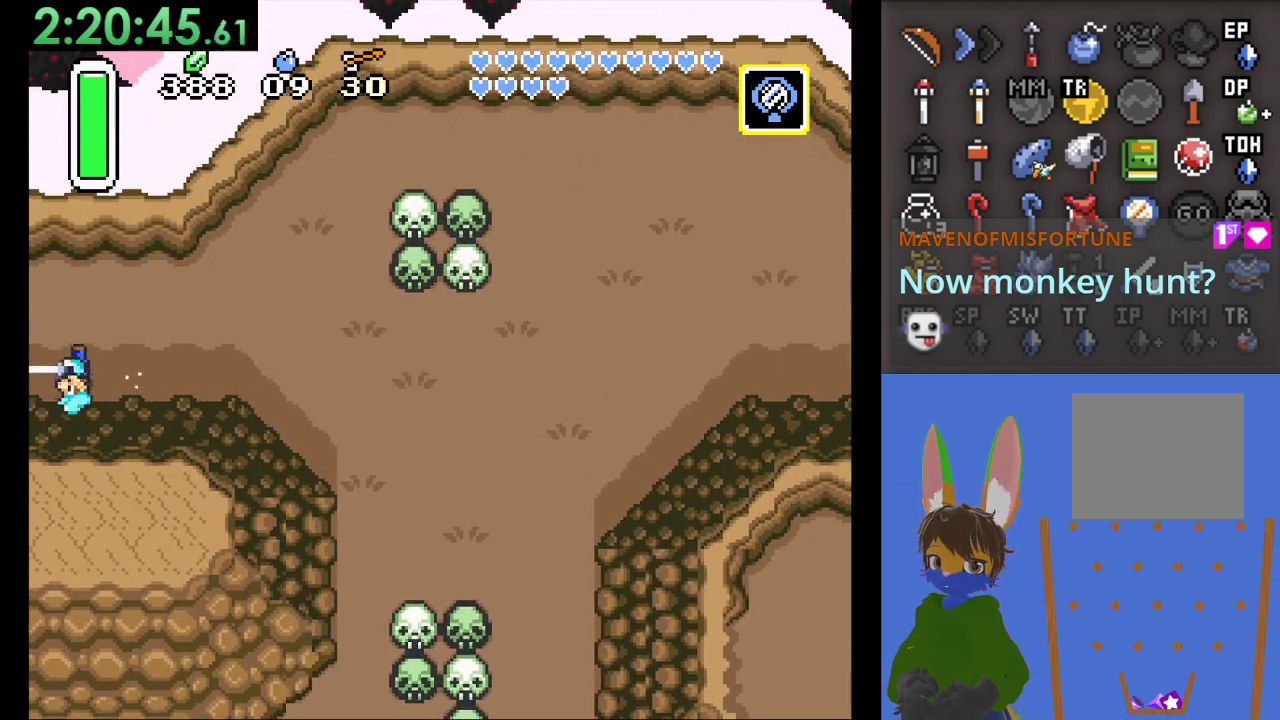
{"dt_ms": 500, "buttons": [], "left_stick": "left", "right_stick": "center", "events": [[200, "CIRCLE", "up"], [200, "left_stick", "up-left"], [333, "left_stick", "left"]]}
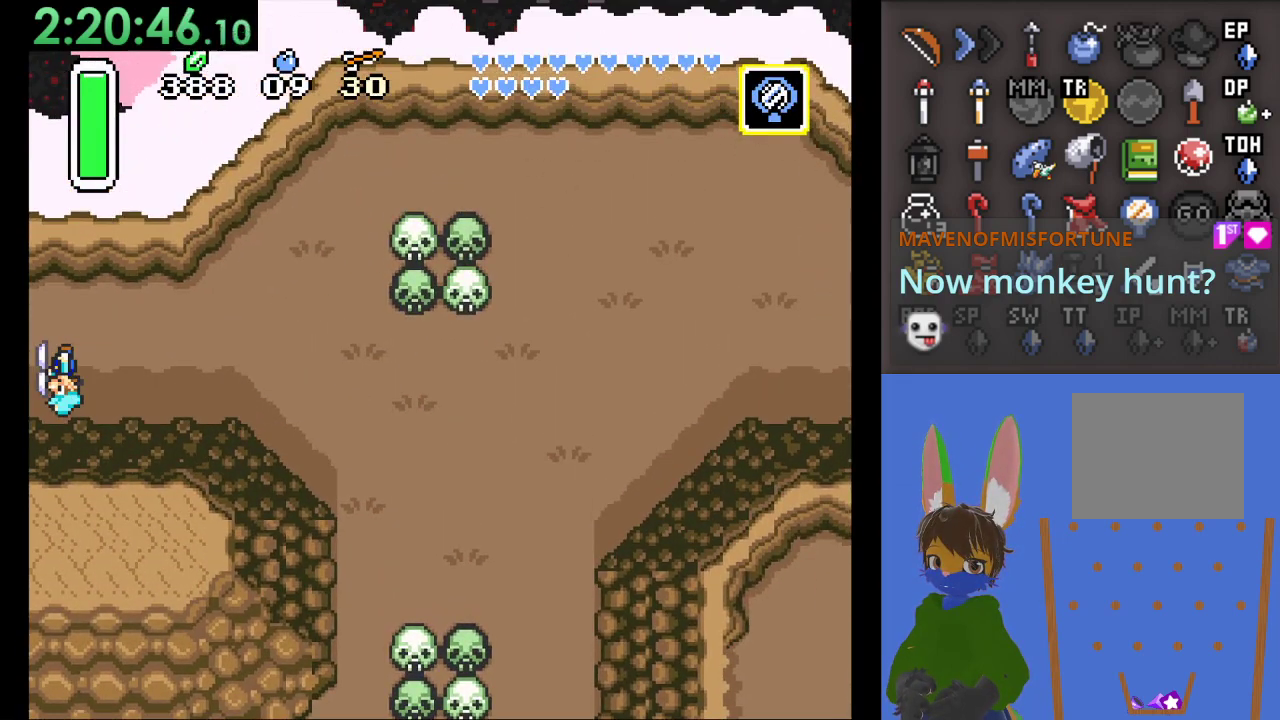
{"dt_ms": 500, "buttons": [], "left_stick": "left", "right_stick": "center", "events": []}
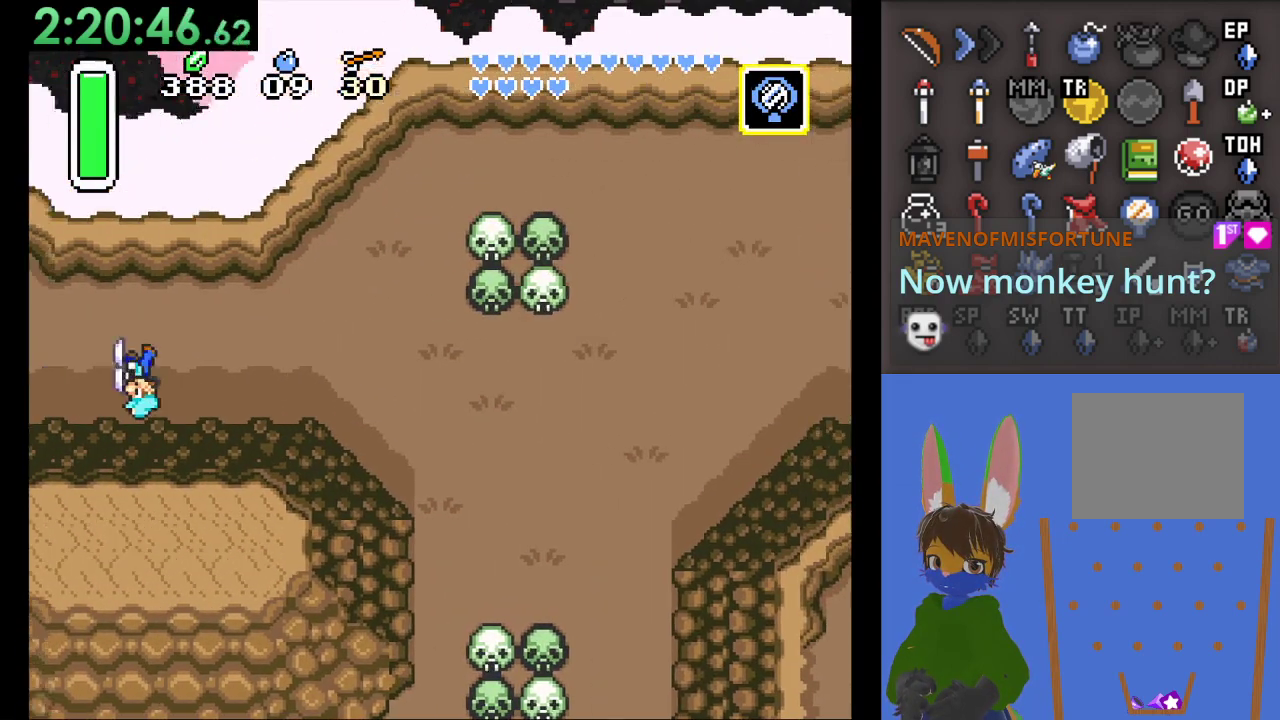
{"dt_ms": 500, "buttons": [], "left_stick": "left", "right_stick": "center", "events": [[100, "left_stick", "center"], [433, "left_stick", "left"]]}
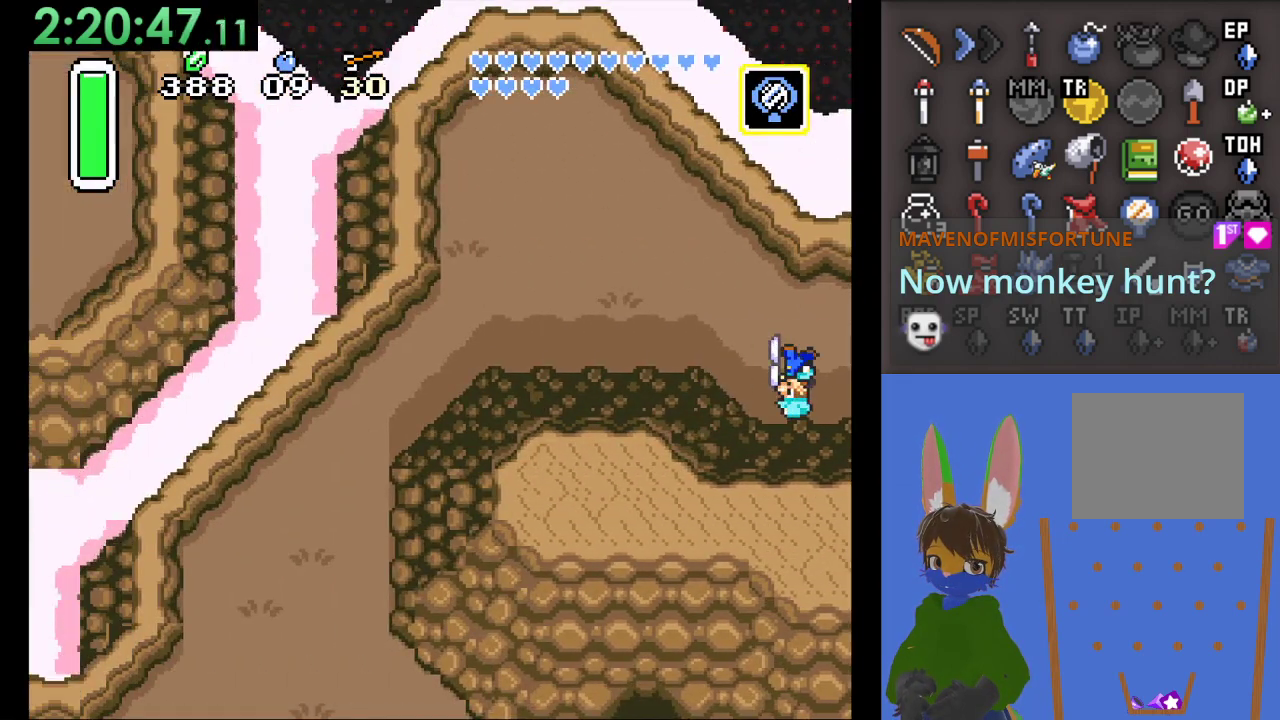
{"dt_ms": 500, "buttons": [], "left_stick": "left", "right_stick": "center", "events": []}
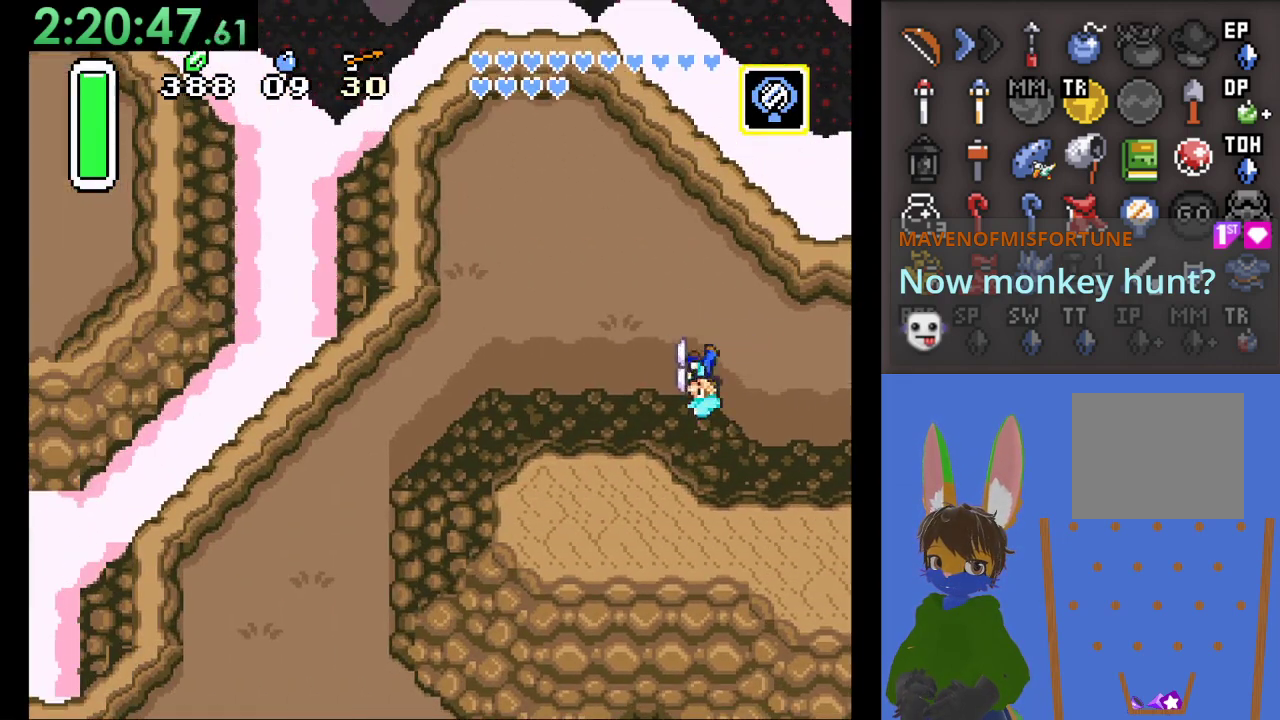
{"dt_ms": 500, "buttons": ["CIRCLE"], "left_stick": "left", "right_stick": "center", "events": [[33, "CIRCLE", "down"]]}
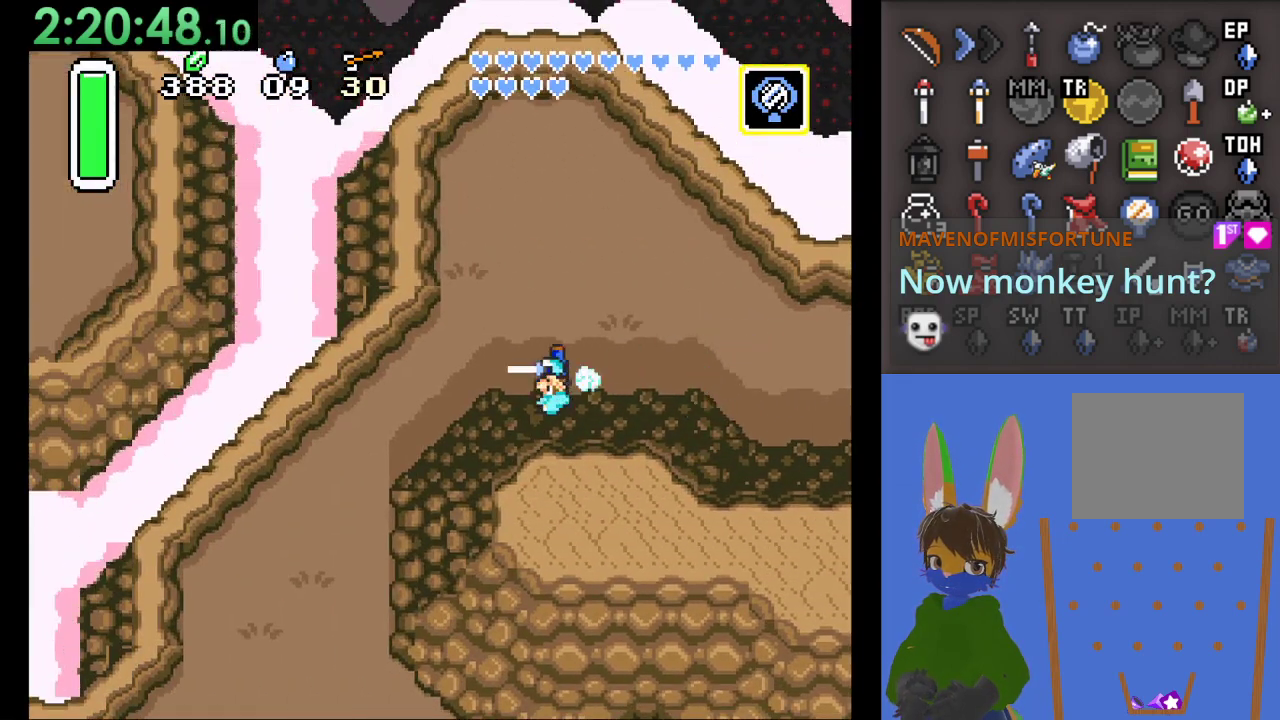
{"dt_ms": 500, "buttons": ["CIRCLE"], "left_stick": "left", "right_stick": "center", "events": []}
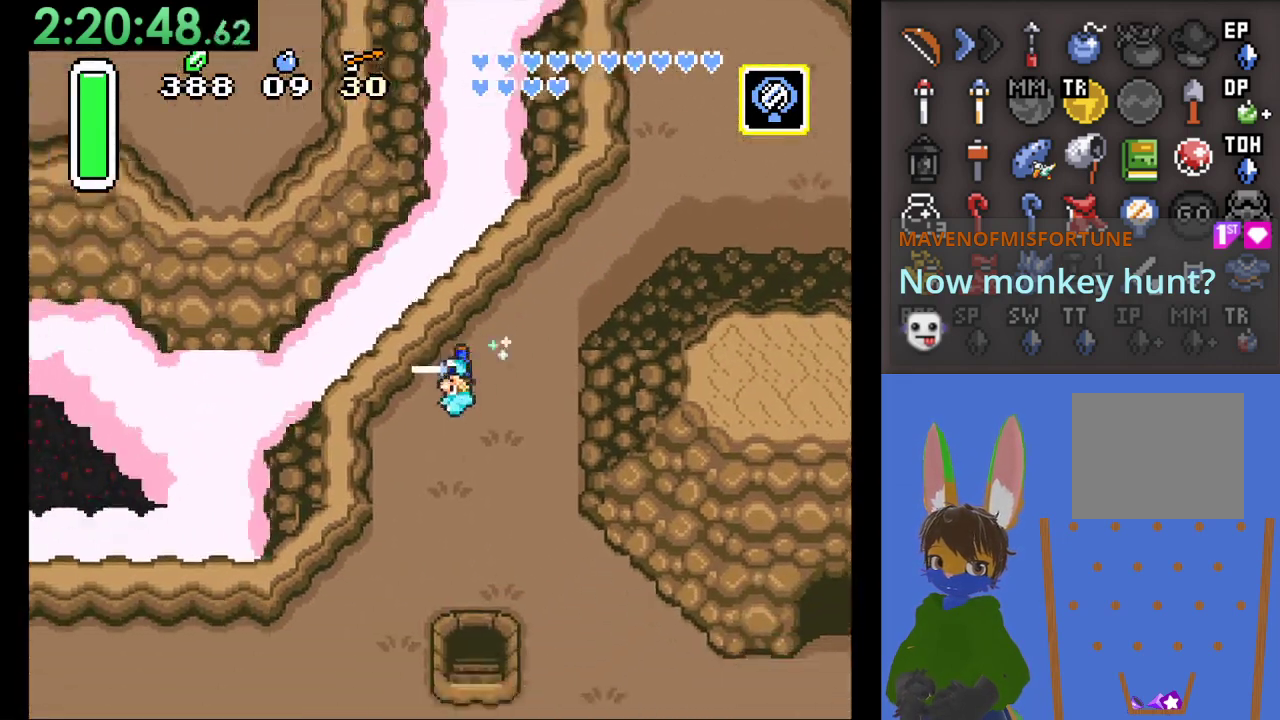
{"dt_ms": 1000, "buttons": ["CIRCLE"], "left_stick": "left", "right_stick": "center"}
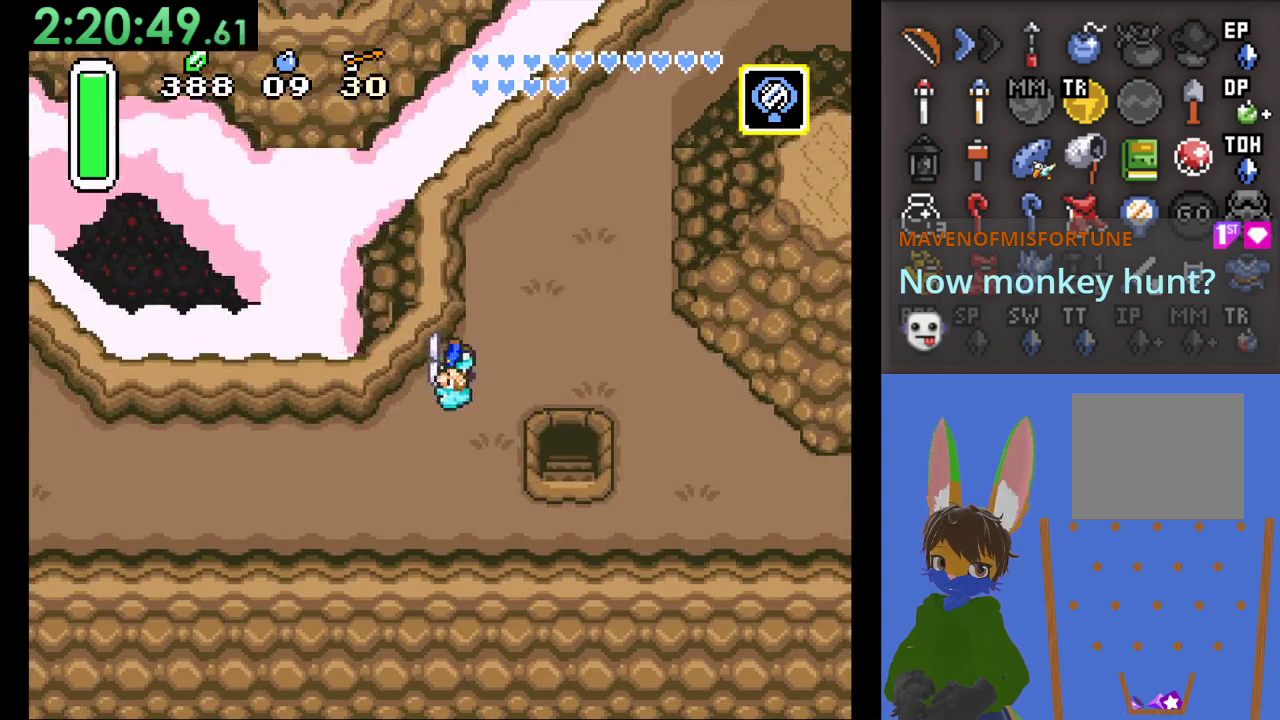
{"dt_ms": 500, "buttons": ["CIRCLE"], "left_stick": "left", "right_stick": "center", "events": []}
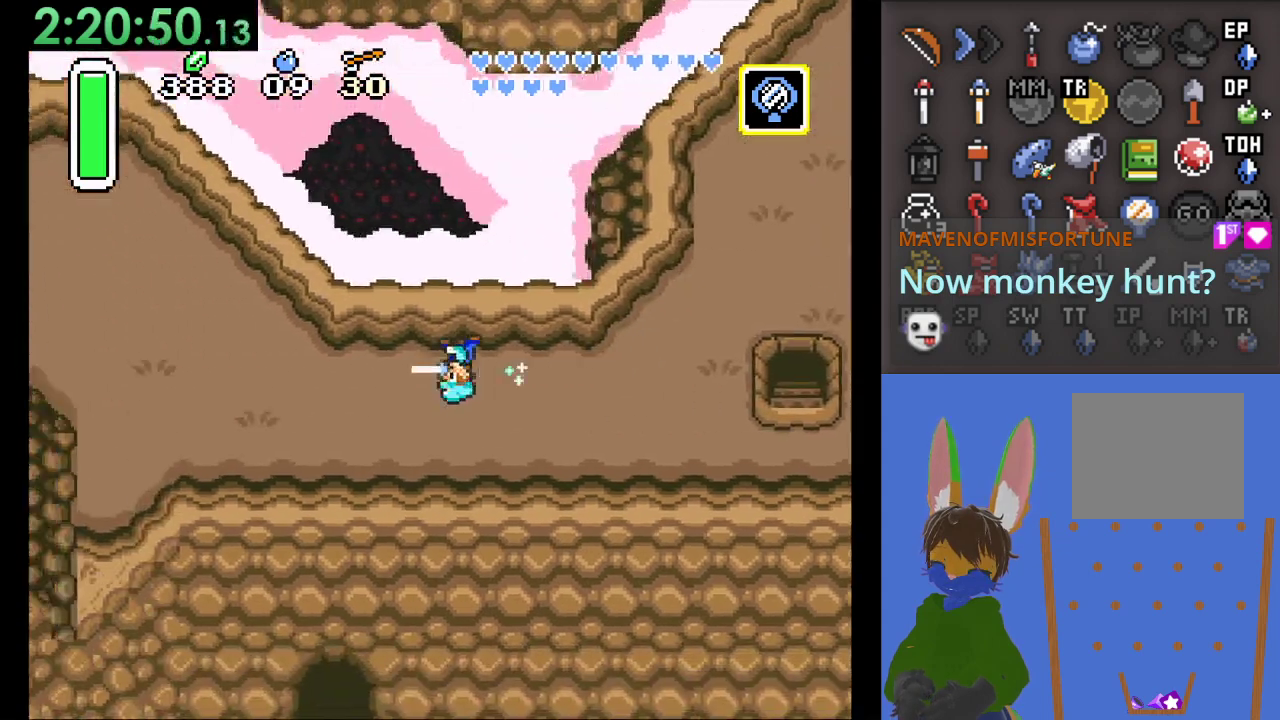
{"dt_ms": 500, "buttons": [], "left_stick": "up-left", "right_stick": "center", "events": [[367, "left_stick", "up-left"], [467, "CIRCLE", "up"]]}
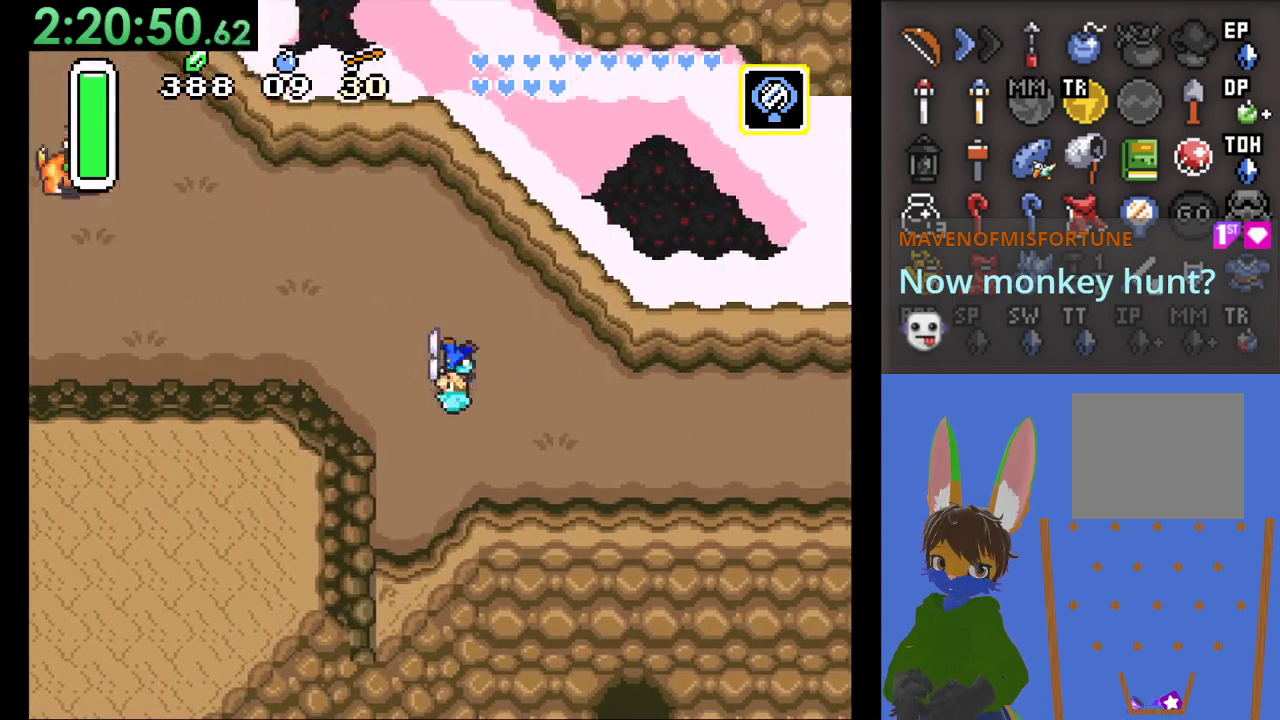
{"dt_ms": 500, "buttons": [], "left_stick": "up", "right_stick": "center", "events": [[33, "left_stick", "left"], [133, "CIRCLE", "down"], [433, "left_stick", "up"], [467, "CIRCLE", "up"]]}
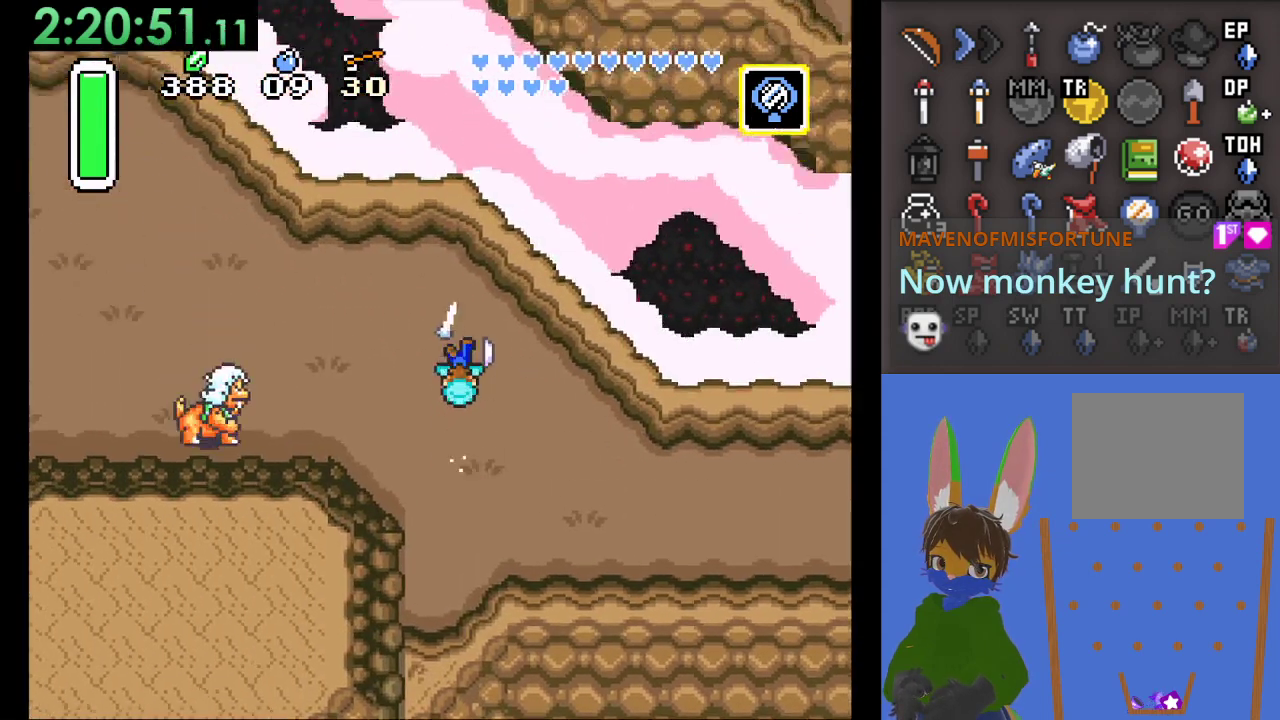
{"dt_ms": 500, "buttons": [], "left_stick": "left", "right_stick": "center", "events": [[133, "left_stick", "up-left"], [367, "left_stick", "left"]]}